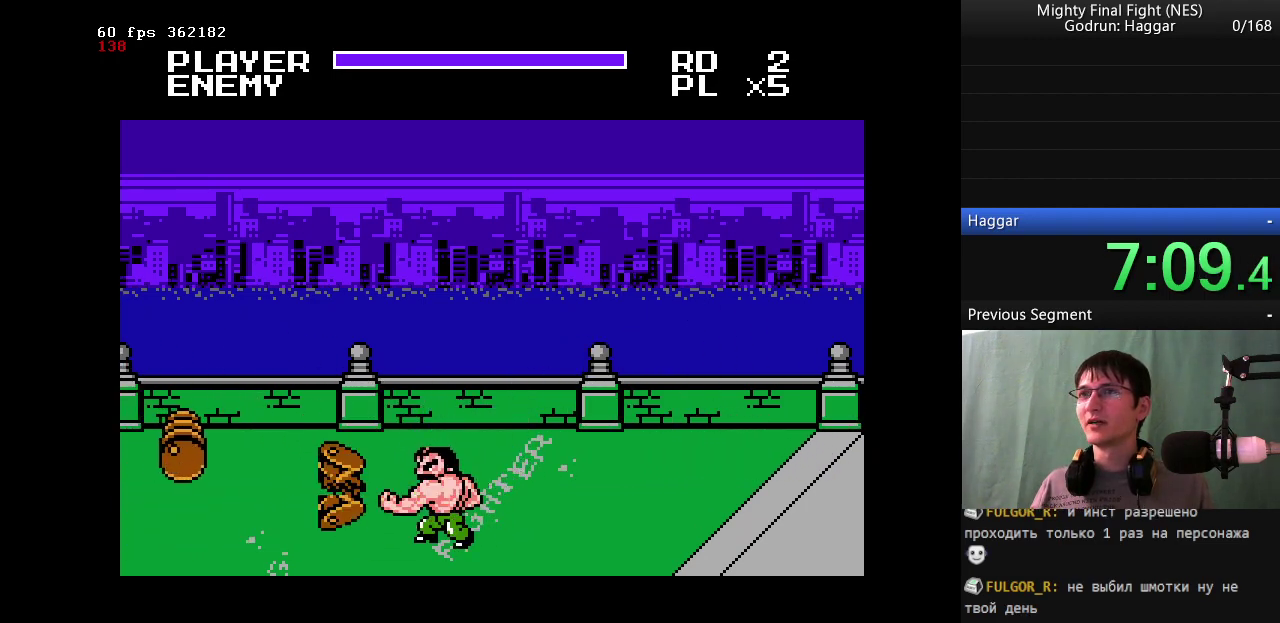
Gameplay with a controller (Nintendo layout); each line is a JSON object with the inputs held at the frame after it. "events" lists button and stick changes between this image and that frame as [ms after this image, input, new state], when the widget could be followed in between. Not read: L3 R3.
{"buttons": ["DPAD_UP", "DPAD_RIGHT"], "events": [[100, "DPAD_RIGHT", "down"], [150, "DPAD_UP", "down"]]}
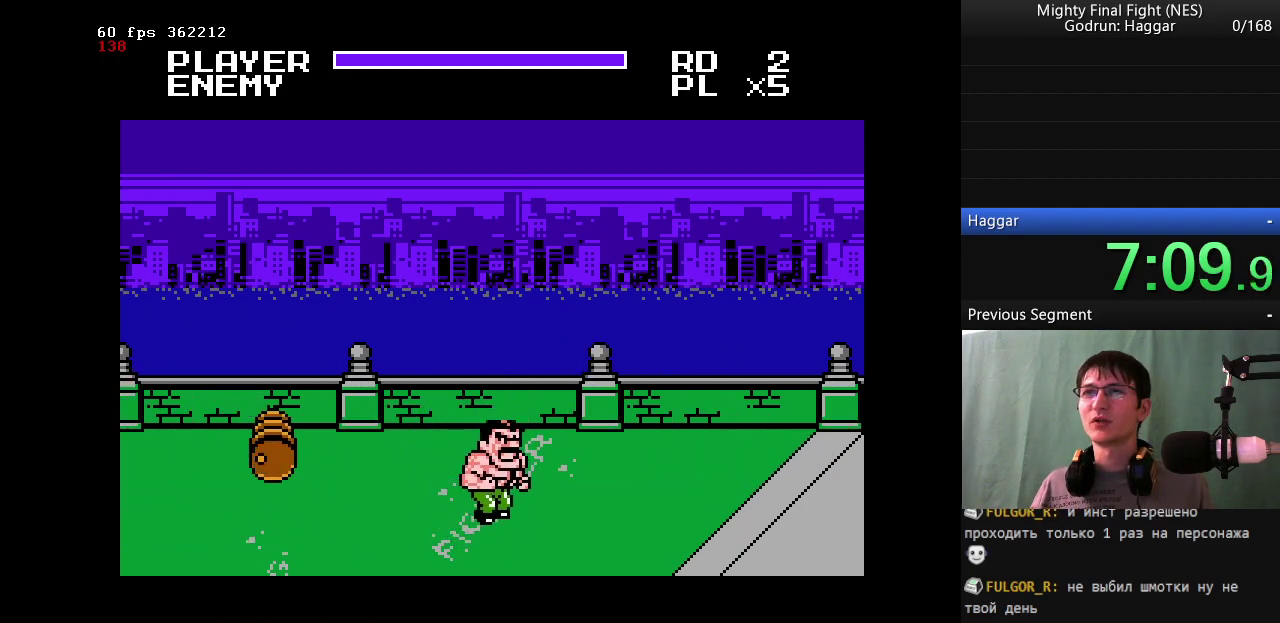
{"buttons": [], "events": [[117, "DPAD_LEFT", "down"], [117, "DPAD_RIGHT", "up"], [450, "DPAD_UP", "up"], [483, "DPAD_LEFT", "up"]]}
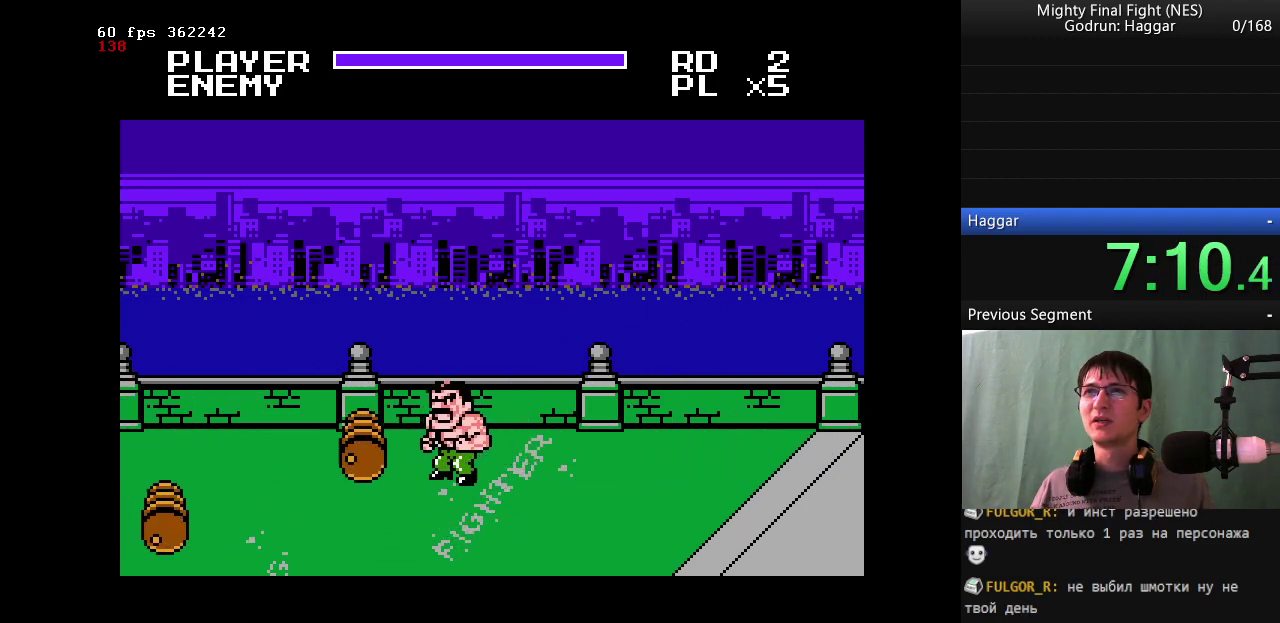
{"buttons": ["DPAD_DOWN", "DPAD_RIGHT"], "events": [[33, "B", "down"], [183, "B", "up"], [317, "DPAD_RIGHT", "down"], [417, "DPAD_DOWN", "down"]]}
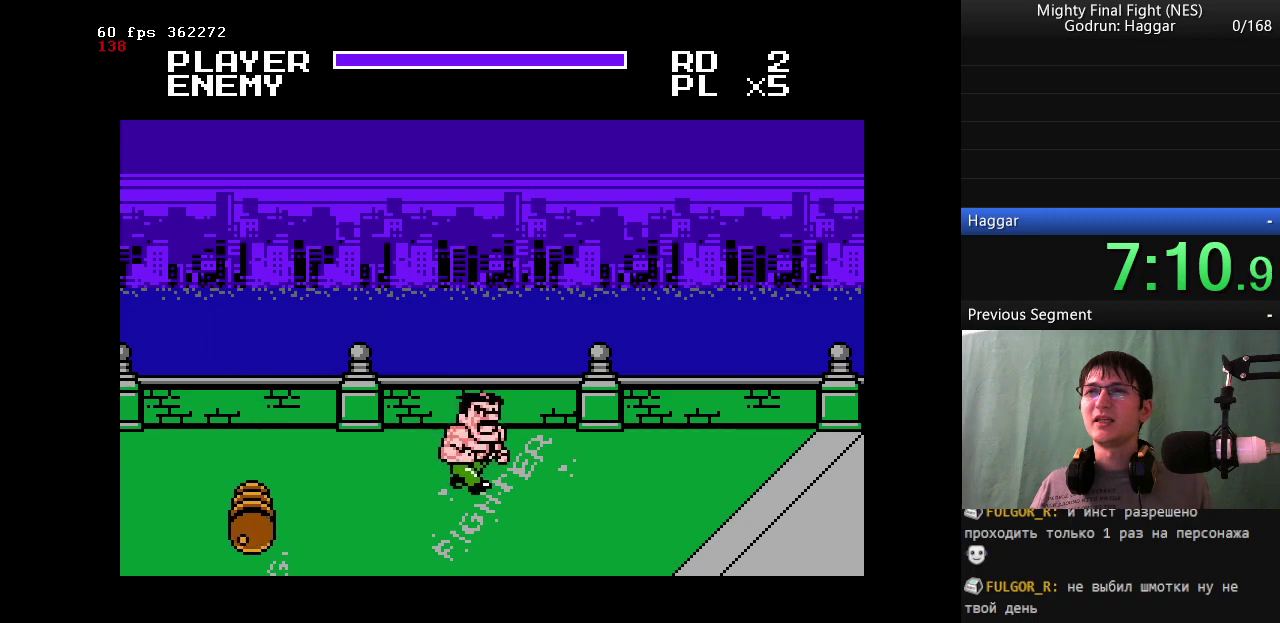
{"buttons": ["DPAD_LEFT"], "events": [[117, "DPAD_LEFT", "down"], [150, "DPAD_RIGHT", "up"], [283, "DPAD_DOWN", "up"]]}
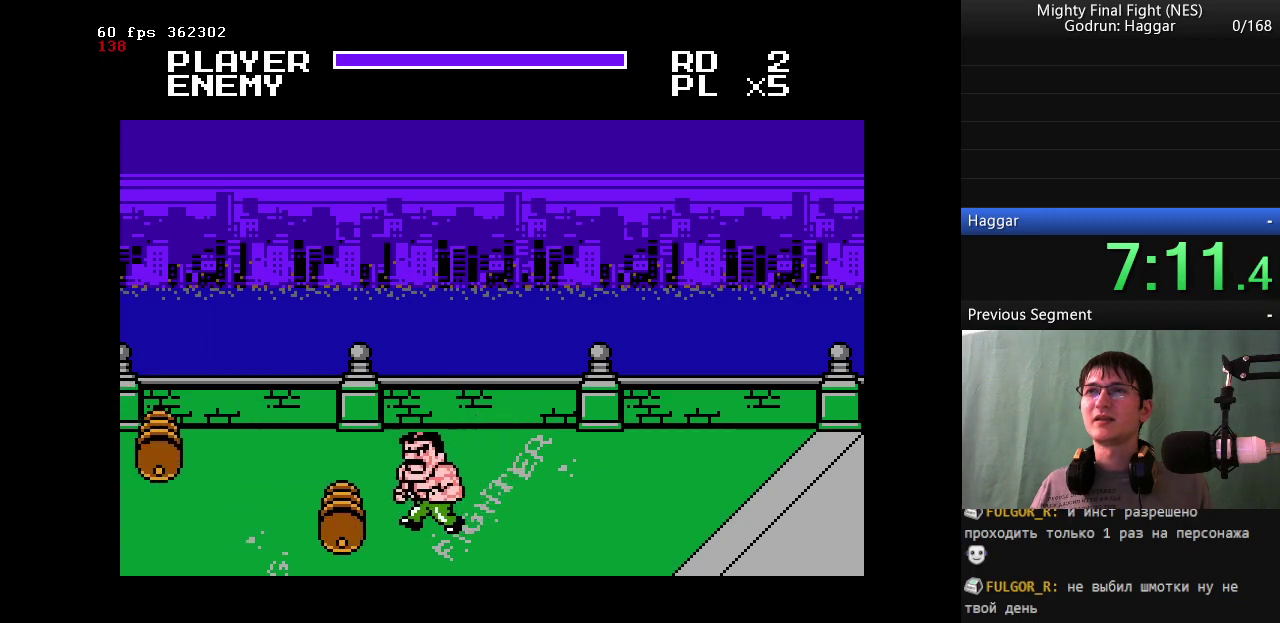
{"buttons": ["DPAD_UP", "DPAD_RIGHT"], "events": [[33, "B", "down"], [33, "DPAD_LEFT", "up"], [167, "B", "up"], [317, "DPAD_RIGHT", "down"], [350, "DPAD_UP", "down"]]}
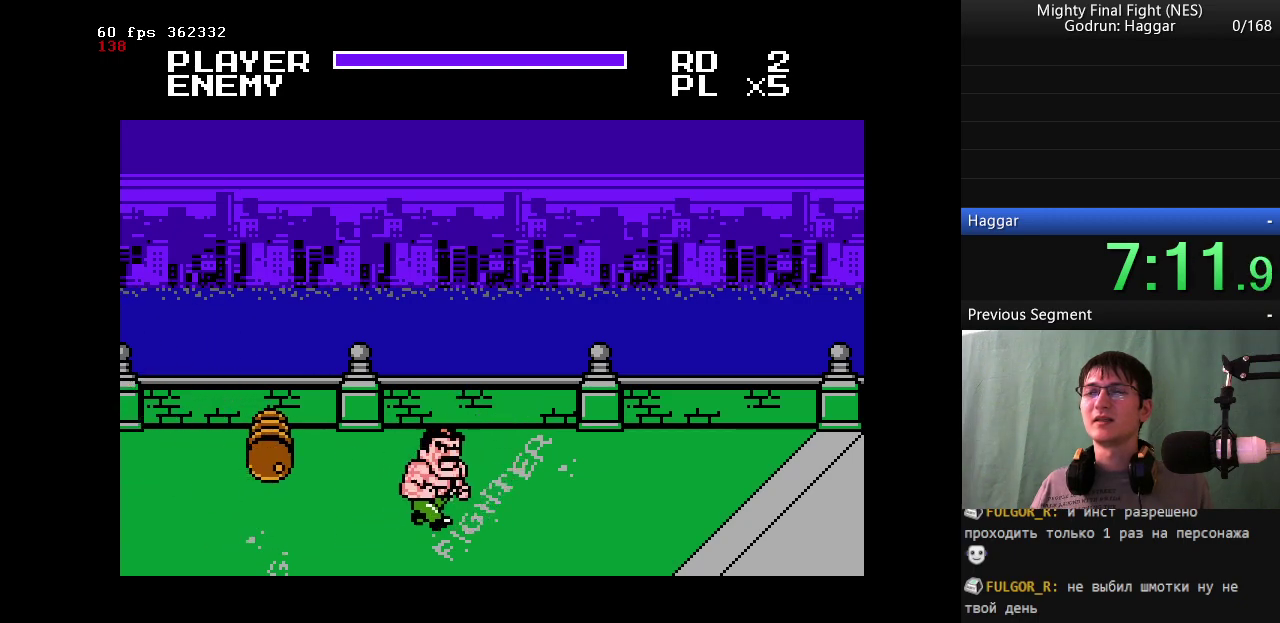
{"buttons": ["B", "DPAD_UP", "DPAD_LEFT"], "events": [[367, "DPAD_LEFT", "down"], [417, "DPAD_RIGHT", "up"], [467, "B", "down"]]}
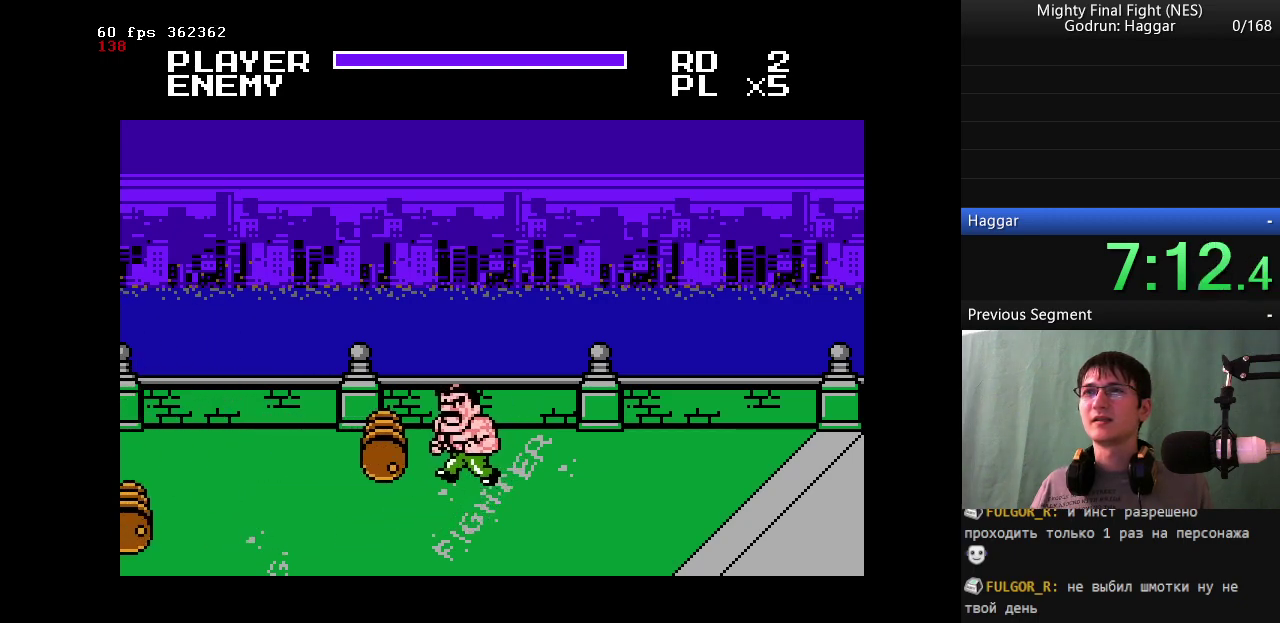
{"buttons": ["DPAD_DOWN"], "events": [[17, "DPAD_LEFT", "up"], [17, "DPAD_UP", "up"], [150, "B", "up"], [333, "DPAD_DOWN", "down"]]}
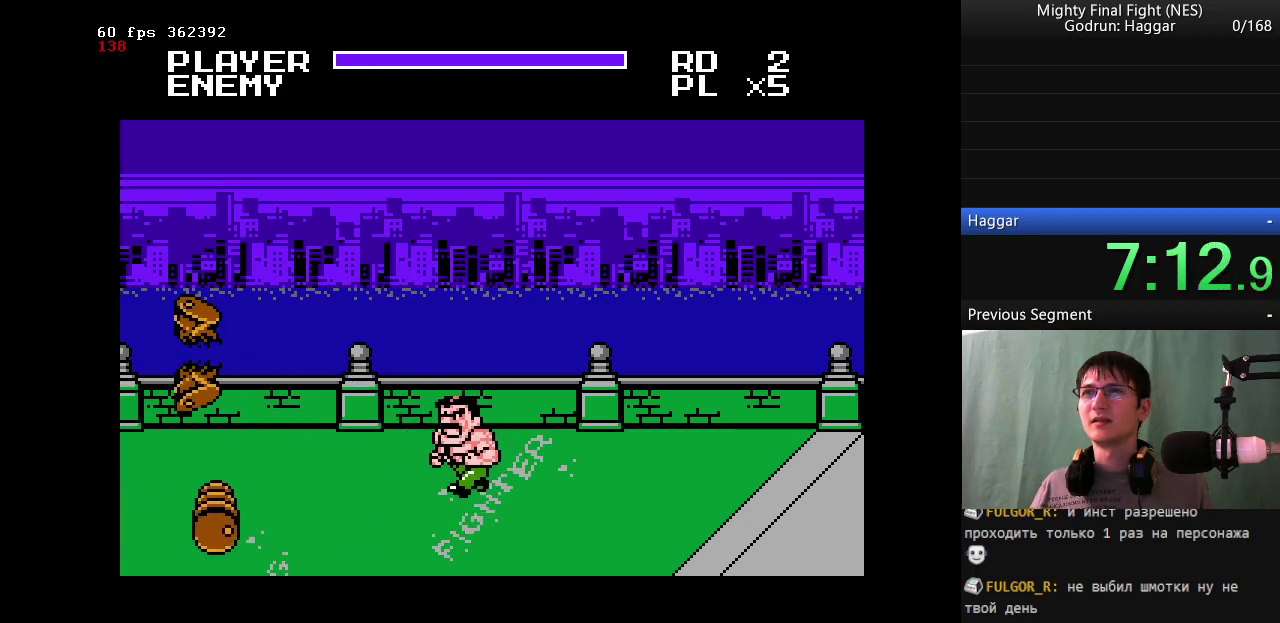
{"buttons": [], "events": [[250, "DPAD_DOWN", "up"]]}
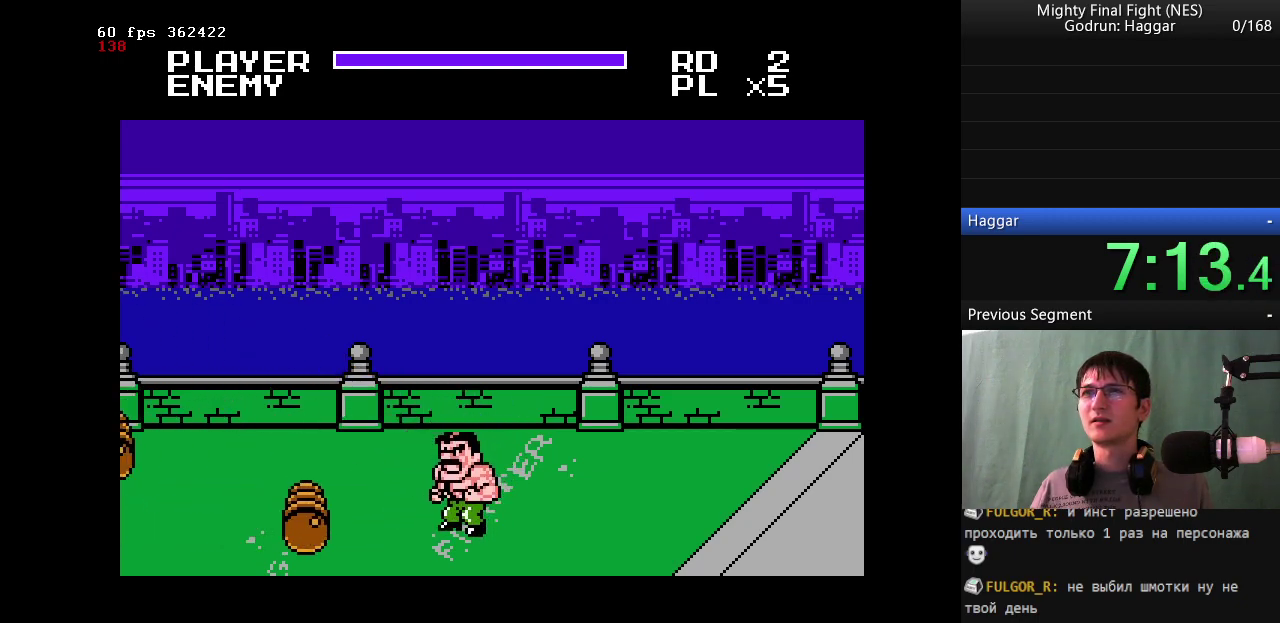
{"buttons": [], "events": [[183, "DPAD_LEFT", "down"], [267, "B", "down"], [267, "DPAD_LEFT", "up"], [367, "B", "up"]]}
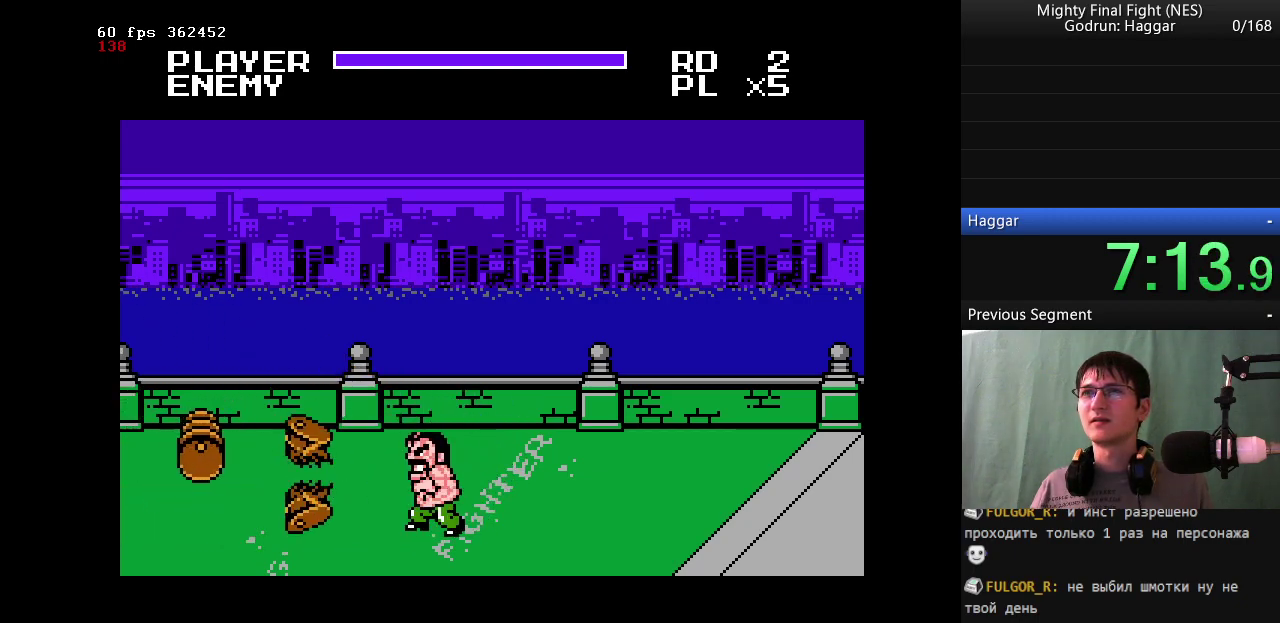
{"buttons": ["DPAD_UP", "DPAD_RIGHT"], "events": [[150, "DPAD_RIGHT", "down"], [150, "DPAD_UP", "down"]]}
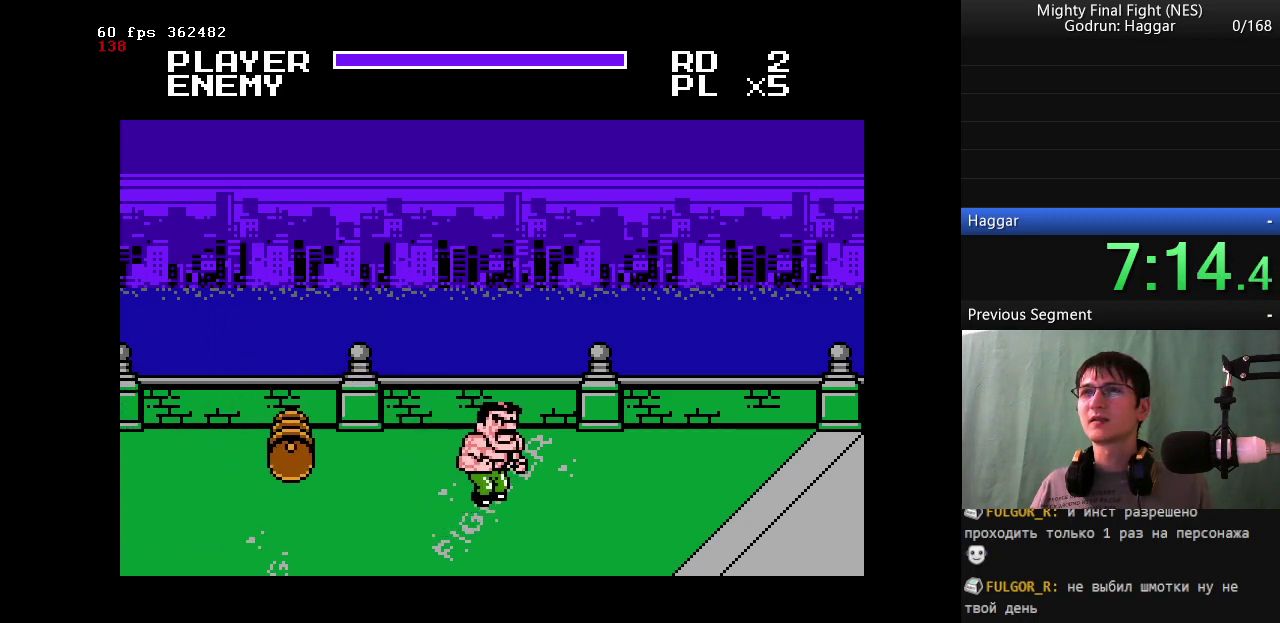
{"buttons": ["B"], "events": [[67, "DPAD_LEFT", "down"], [67, "DPAD_RIGHT", "up"], [300, "DPAD_UP", "up"], [400, "DPAD_LEFT", "up"], [450, "B", "down"]]}
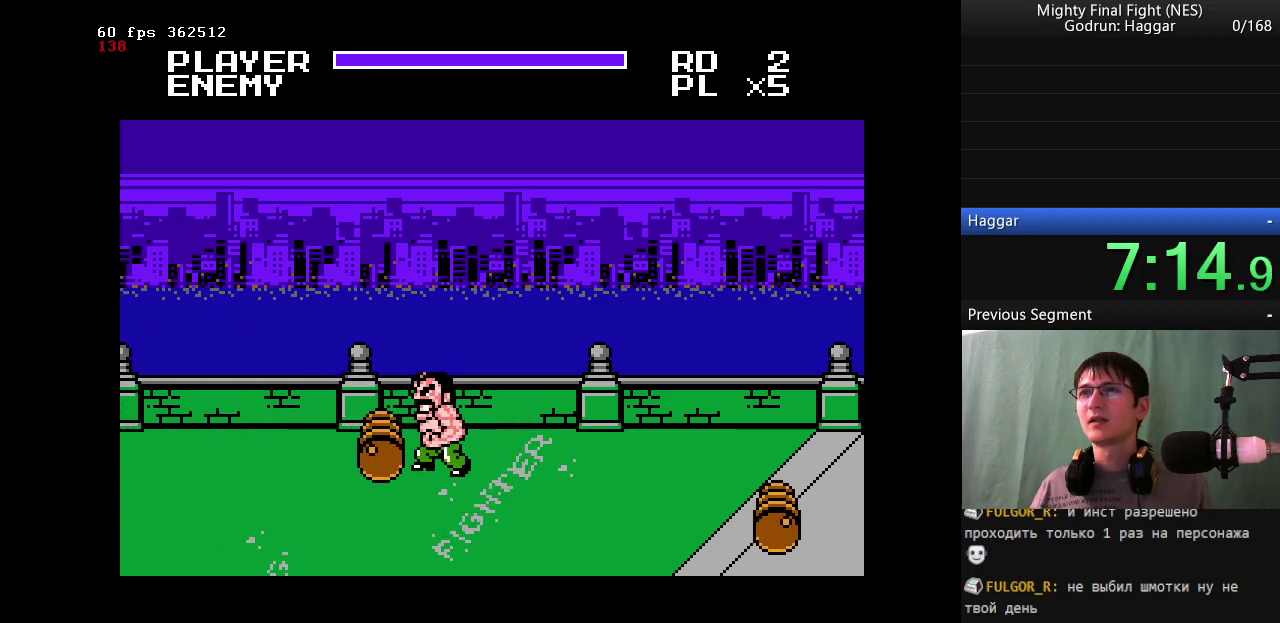
{"buttons": ["DPAD_DOWN", "DPAD_RIGHT"], "events": [[50, "B", "up"], [317, "DPAD_DOWN", "down"], [367, "DPAD_RIGHT", "down"]]}
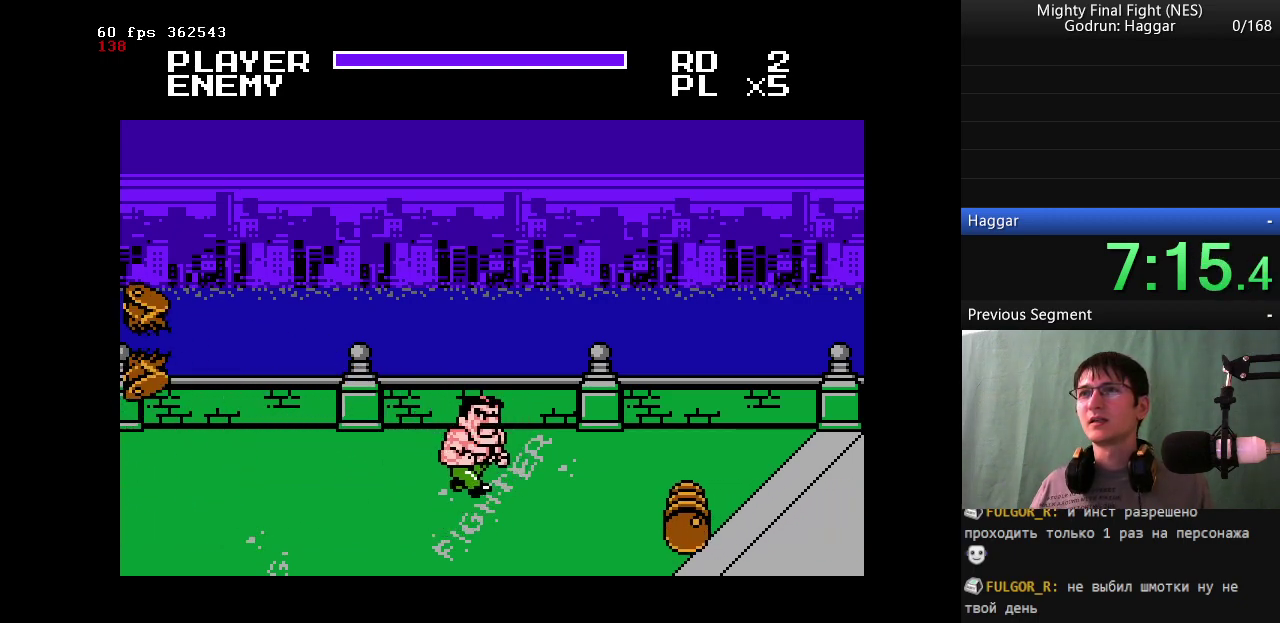
{"buttons": ["B"], "events": [[300, "DPAD_DOWN", "up"], [383, "DPAD_RIGHT", "up"], [433, "B", "down"]]}
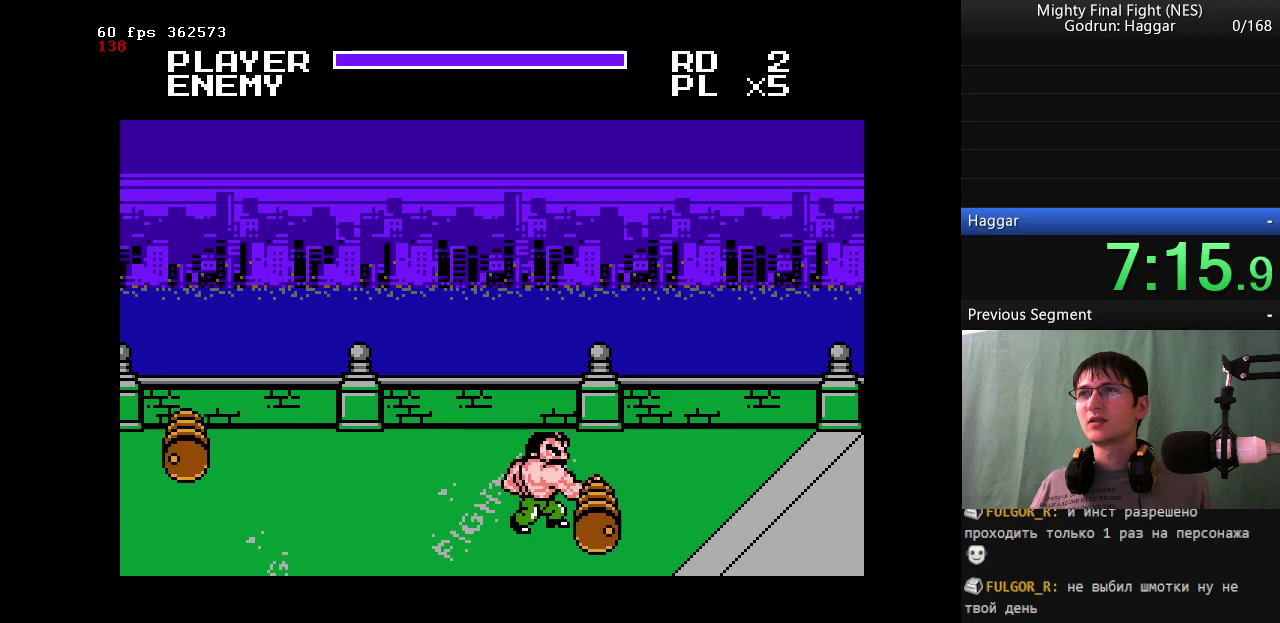
{"buttons": ["DPAD_DOWN", "DPAD_LEFT"], "events": [[17, "B", "up"], [500, "DPAD_DOWN", "down"], [500, "DPAD_LEFT", "down"]]}
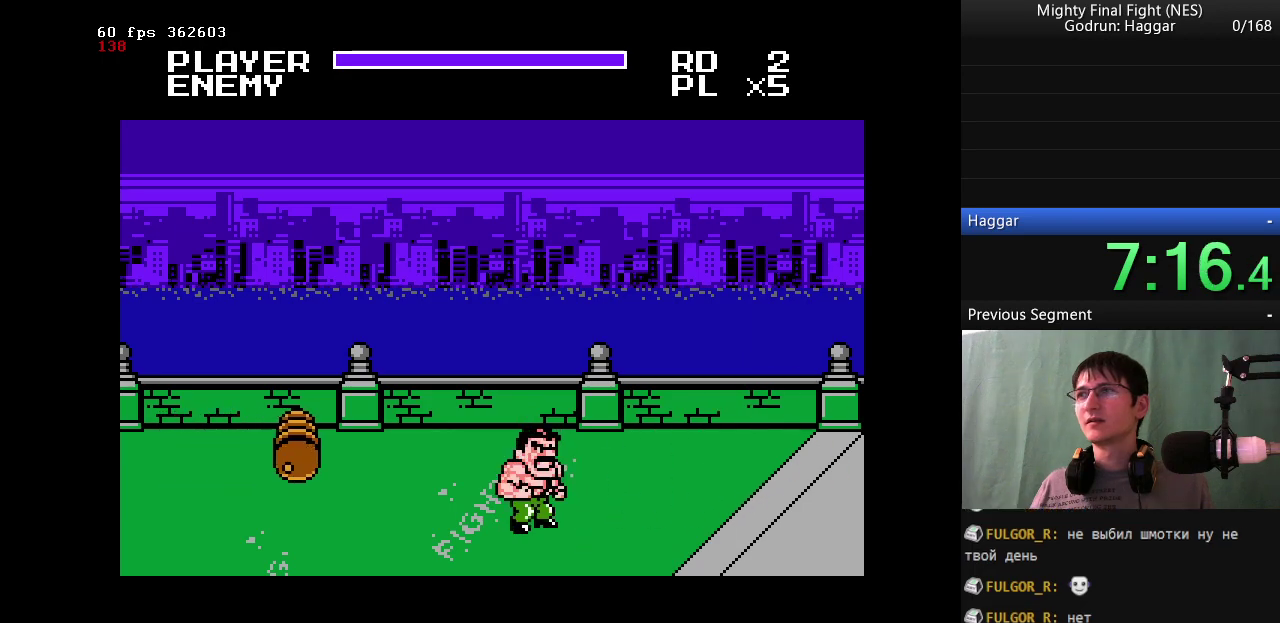
{"buttons": ["DPAD_LEFT"], "events": [[233, "DPAD_DOWN", "up"]]}
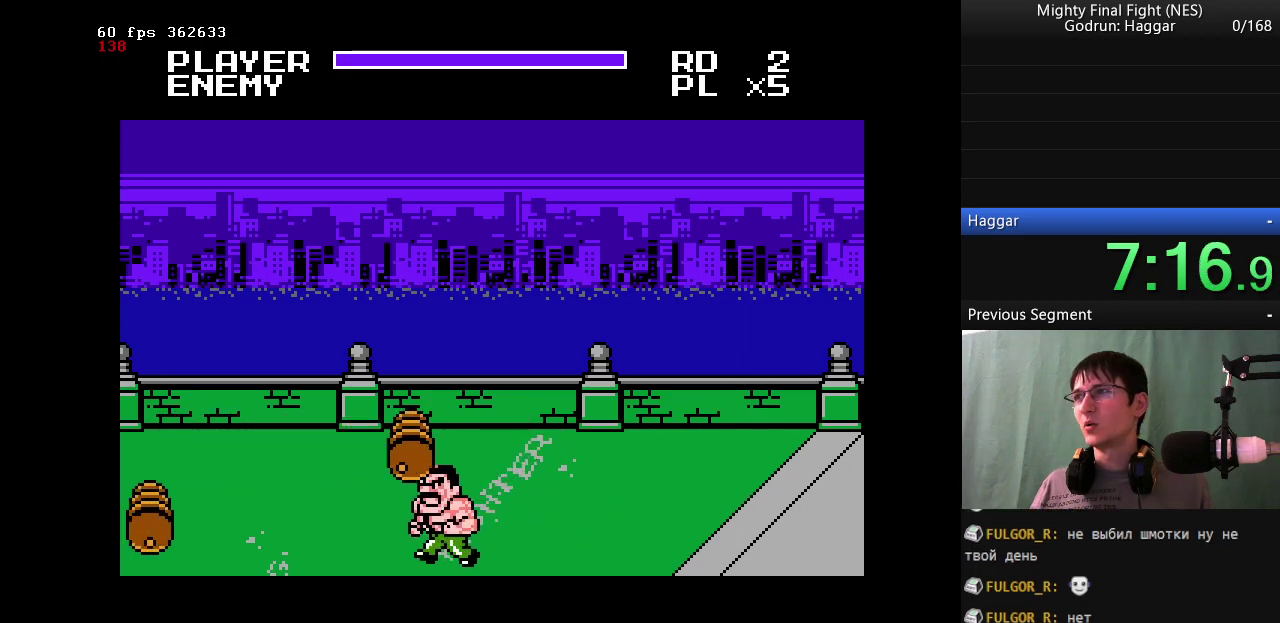
{"buttons": ["DPAD_UP"], "events": [[50, "DPAD_UP", "down"], [150, "DPAD_LEFT", "up"]]}
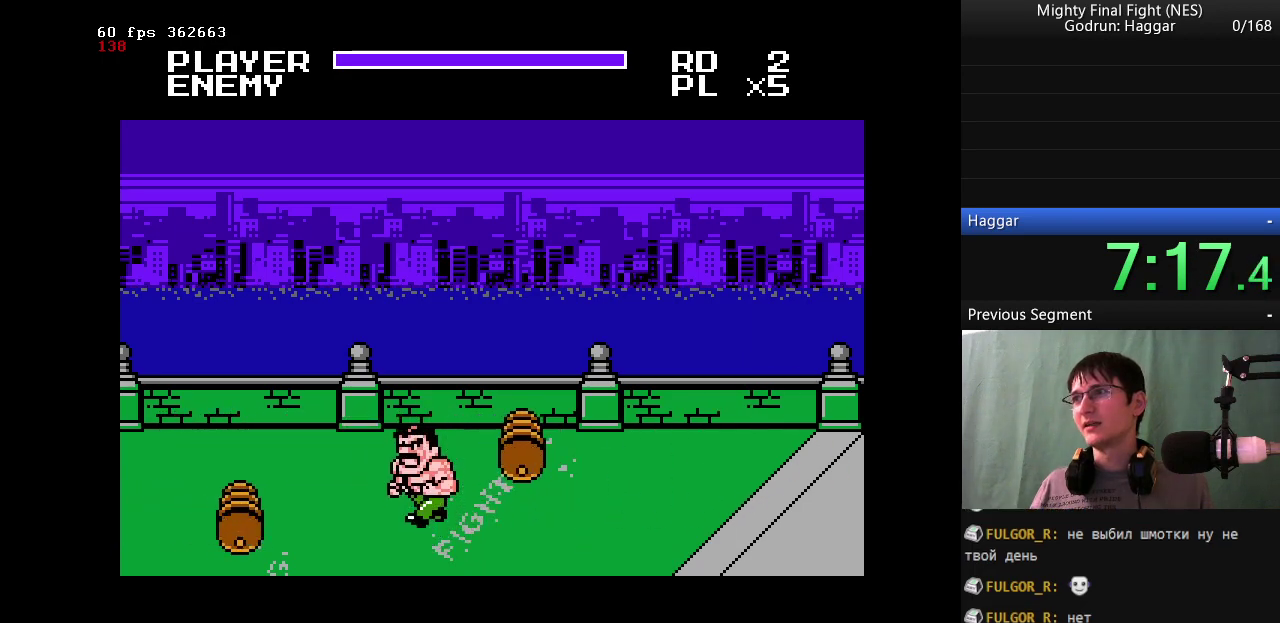
{"buttons": ["DPAD_UP", "DPAD_RIGHT"], "events": [[350, "DPAD_RIGHT", "down"]]}
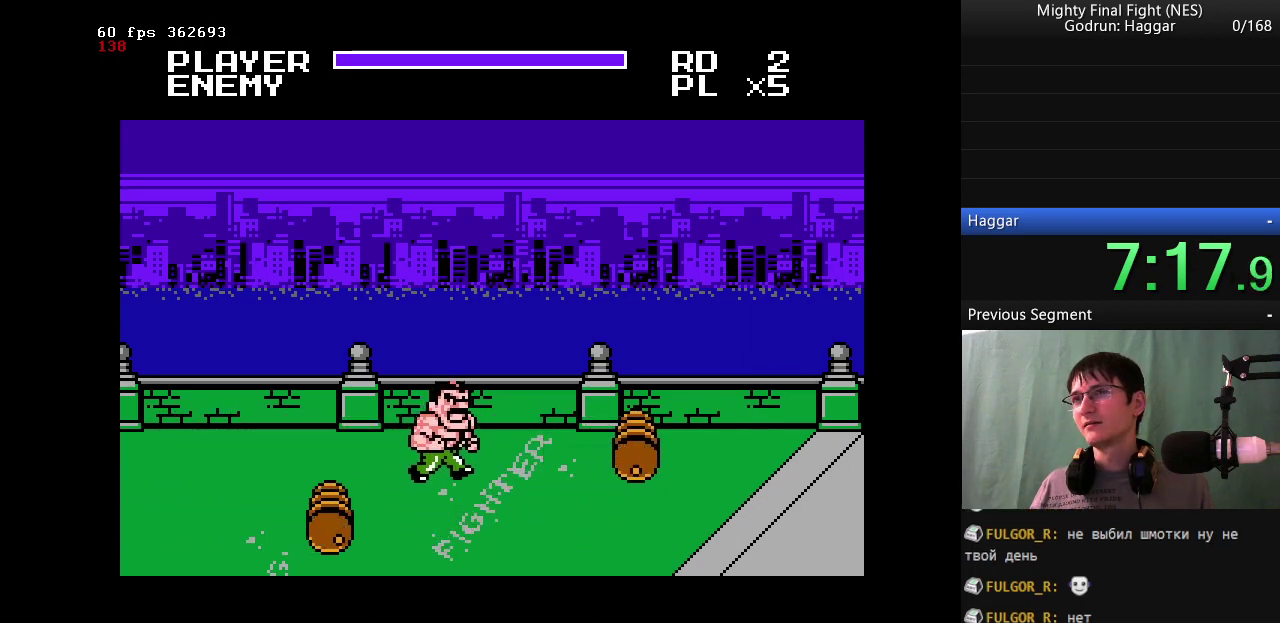
{"buttons": [], "events": [[267, "DPAD_RIGHT", "up"], [317, "DPAD_UP", "up"]]}
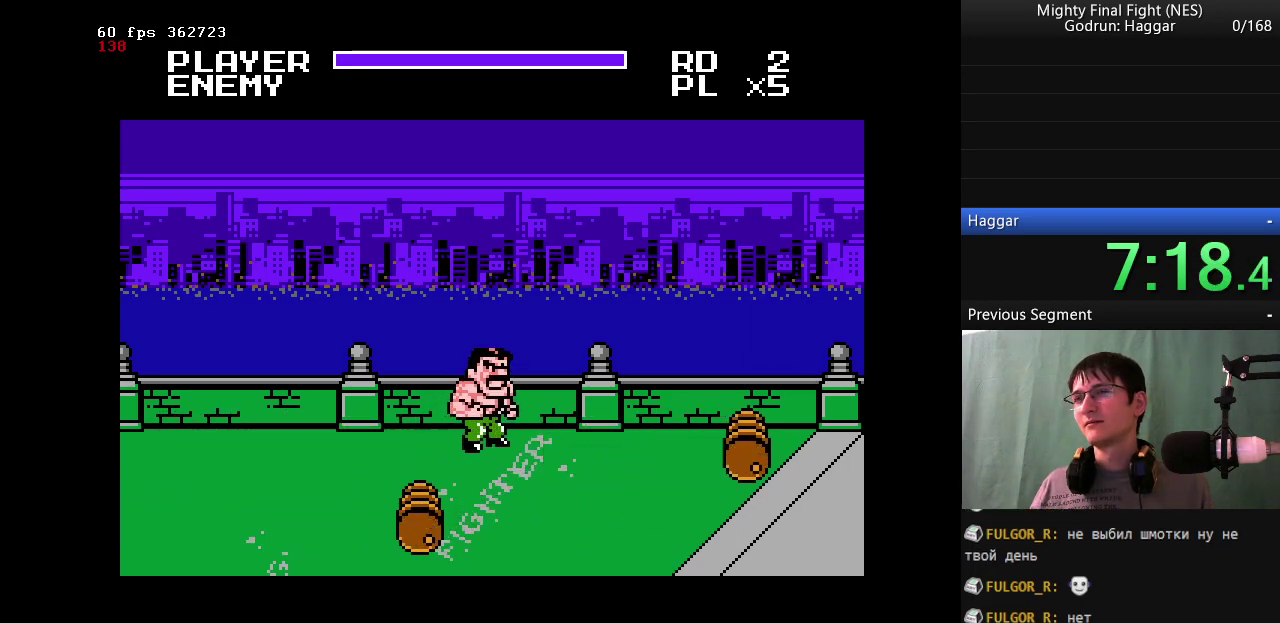
{"buttons": [], "events": []}
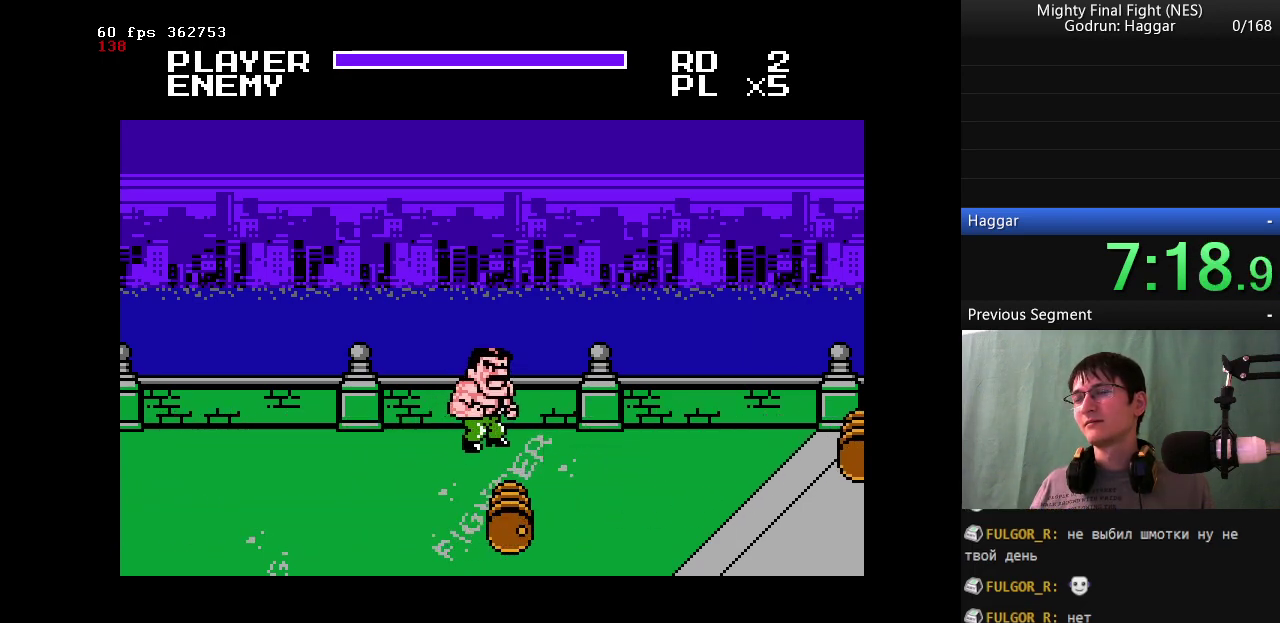
{"buttons": ["DPAD_UP", "DPAD_LEFT"], "events": [[350, "DPAD_LEFT", "down"], [350, "DPAD_UP", "down"]]}